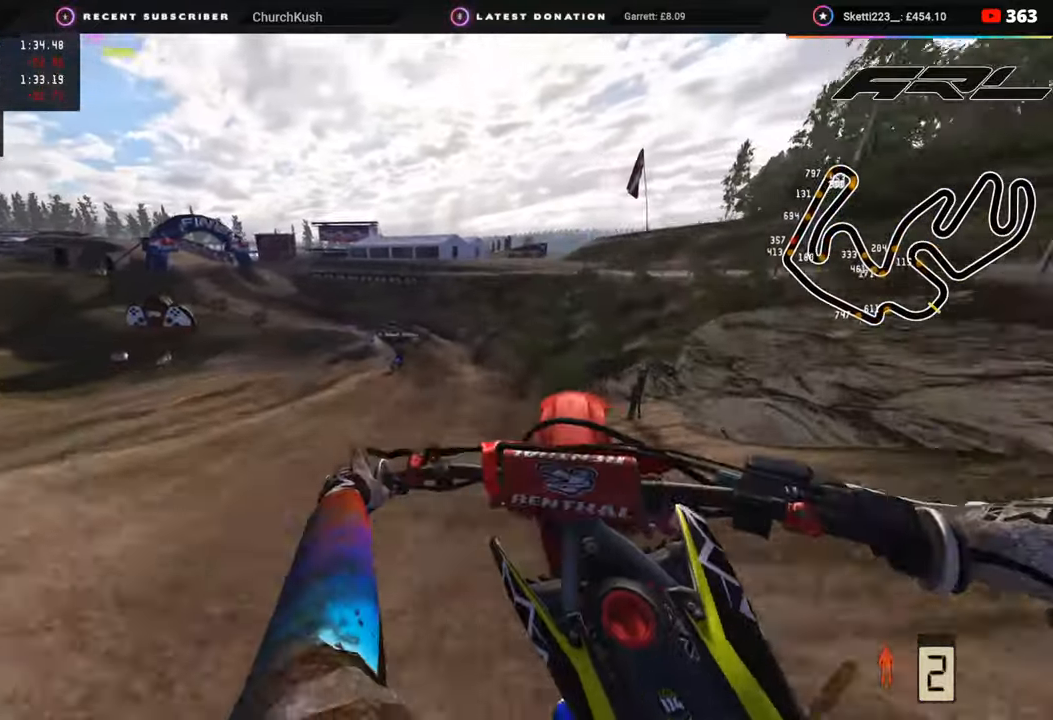
Gameplay with a controller (PlayStation layout); each line is a JSON object with the inputs held at the frame after it. "events" lists button and stick changes between this image and that frame as [ms after this image, input, new state], when the widget could be followed in between.
{"buttons": [], "left_stick": "center", "right_stick": "right", "events": [[83, "right_stick", "down-right"], [117, "R2", "down"], [117, "left_stick", "center"], [317, "right_stick", "right"], [367, "R2", "up"]]}
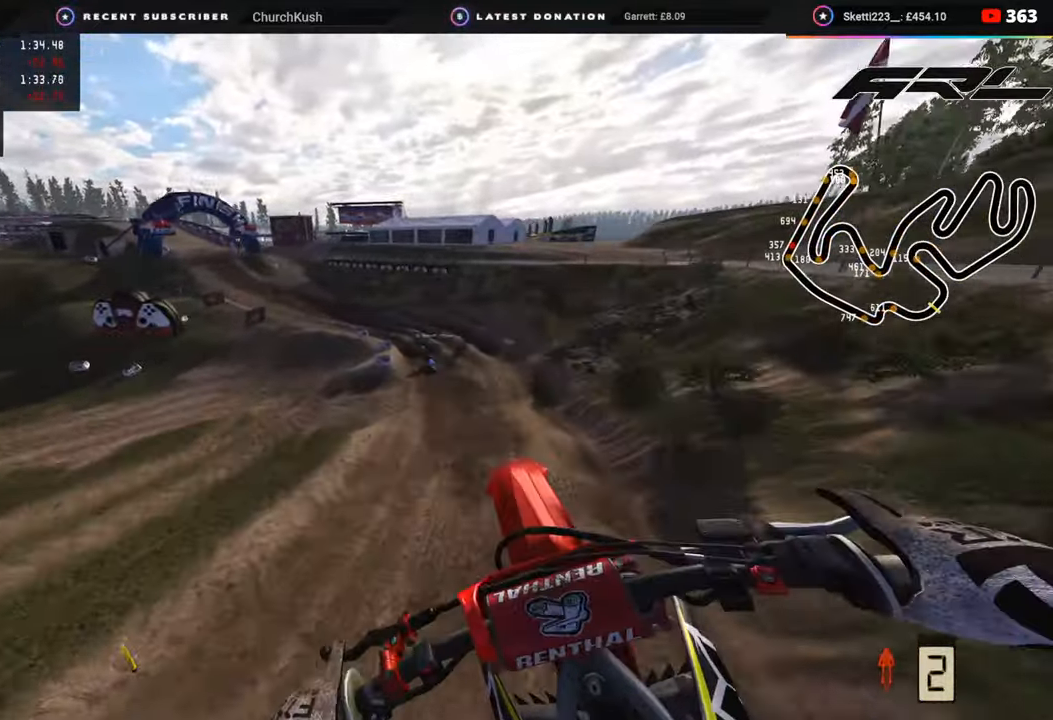
{"buttons": ["R2"], "left_stick": "up-right", "right_stick": "up", "events": [[100, "right_stick", "up"], [217, "left_stick", "up-right"], [250, "R2", "down"]]}
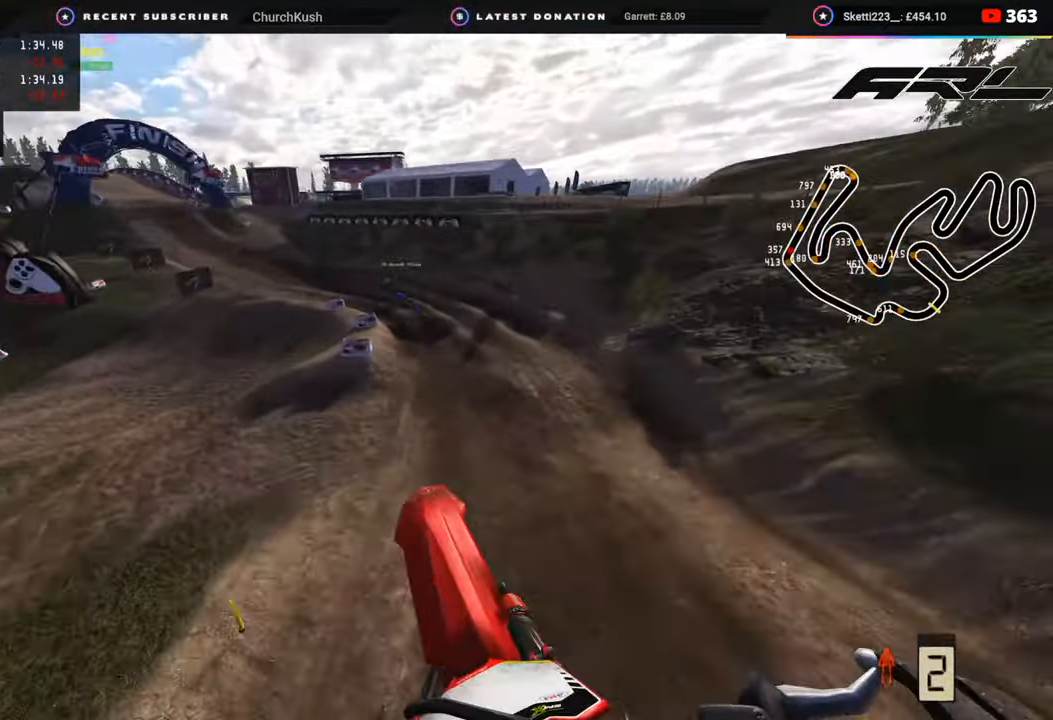
{"buttons": ["R3"], "left_stick": "down-left", "right_stick": "center", "events": [[117, "left_stick", "center"], [217, "R2", "up"], [217, "right_stick", "center"], [267, "R3", "down"], [267, "left_stick", "down-left"]]}
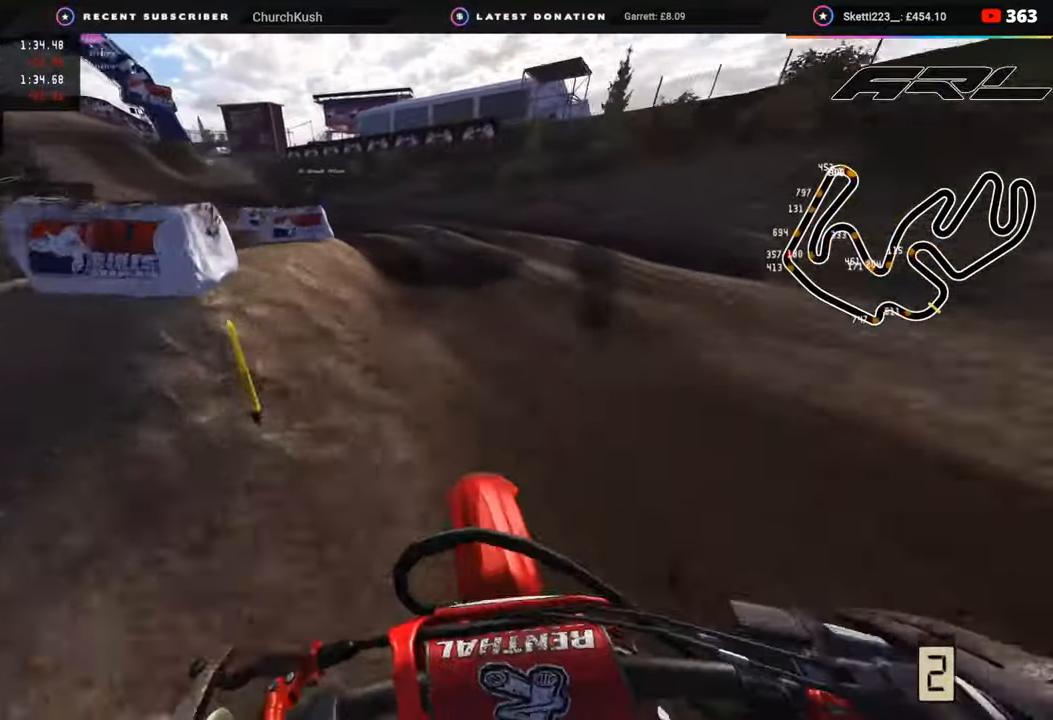
{"buttons": ["R2", "R3"], "left_stick": "down-left", "right_stick": "center", "events": [[83, "R3", "up"], [150, "R2", "down"], [283, "R2", "up"], [283, "R3", "down"], [417, "R2", "down"]]}
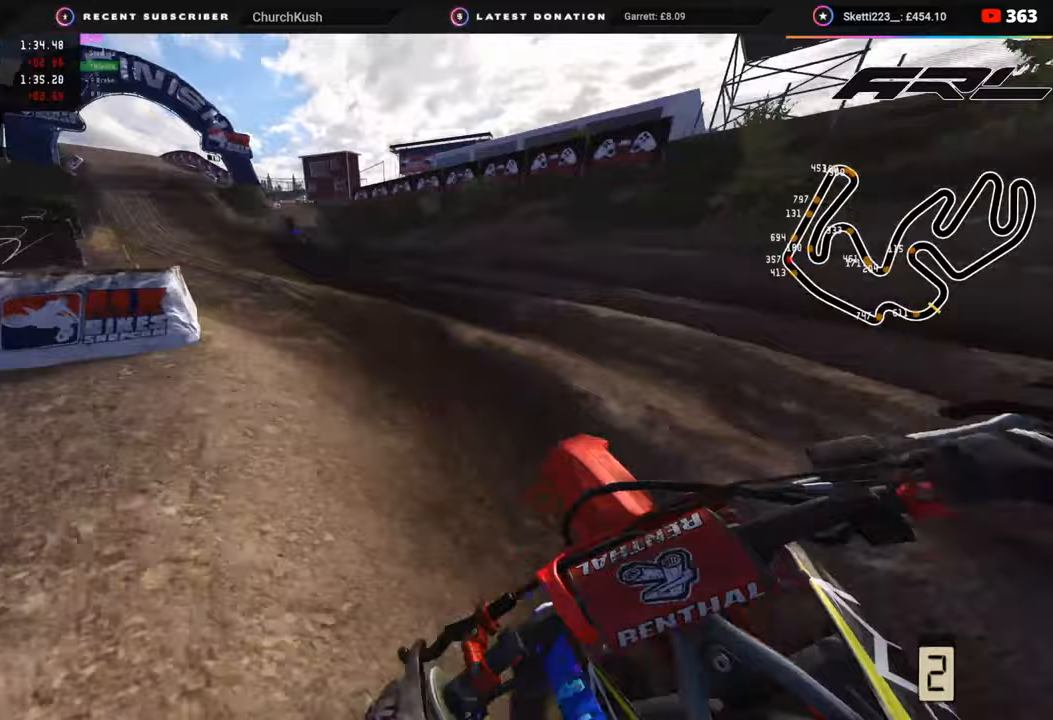
{"buttons": ["R2"], "left_stick": "down-left", "right_stick": "up", "events": [[33, "right_stick", "up"], [367, "R3", "up"], [417, "TRIANGLE", "down"], [483, "TRIANGLE", "up"]]}
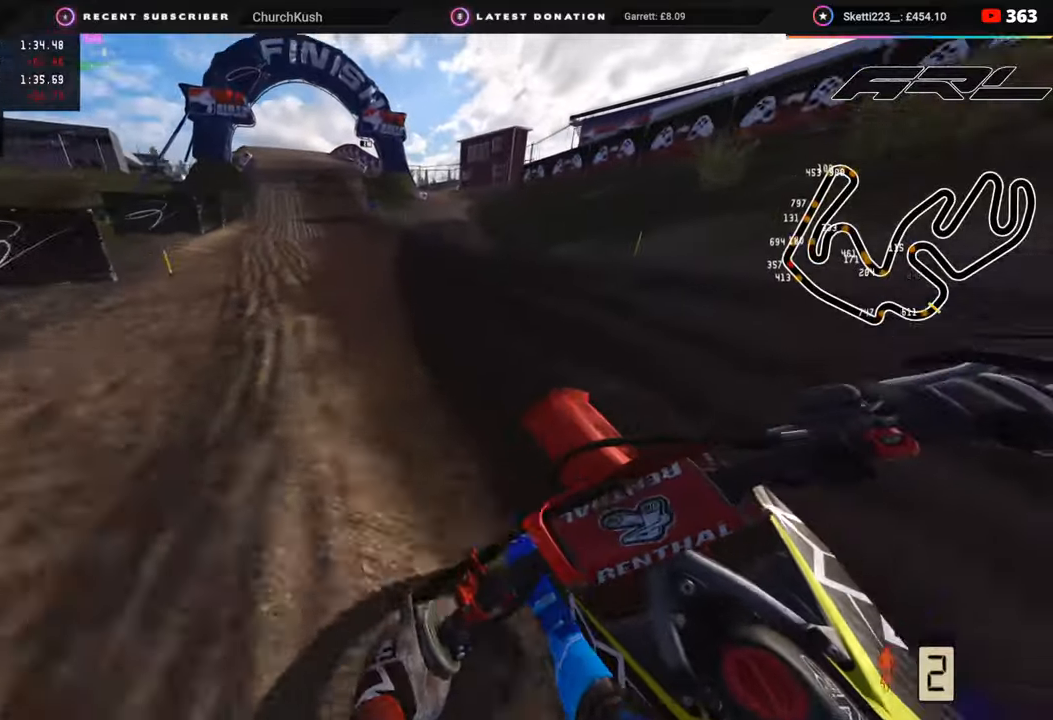
{"buttons": ["R2", "R3"], "left_stick": "down-left", "right_stick": "up", "events": [[117, "left_stick", "down"], [233, "R3", "down"], [500, "left_stick", "down-left"]]}
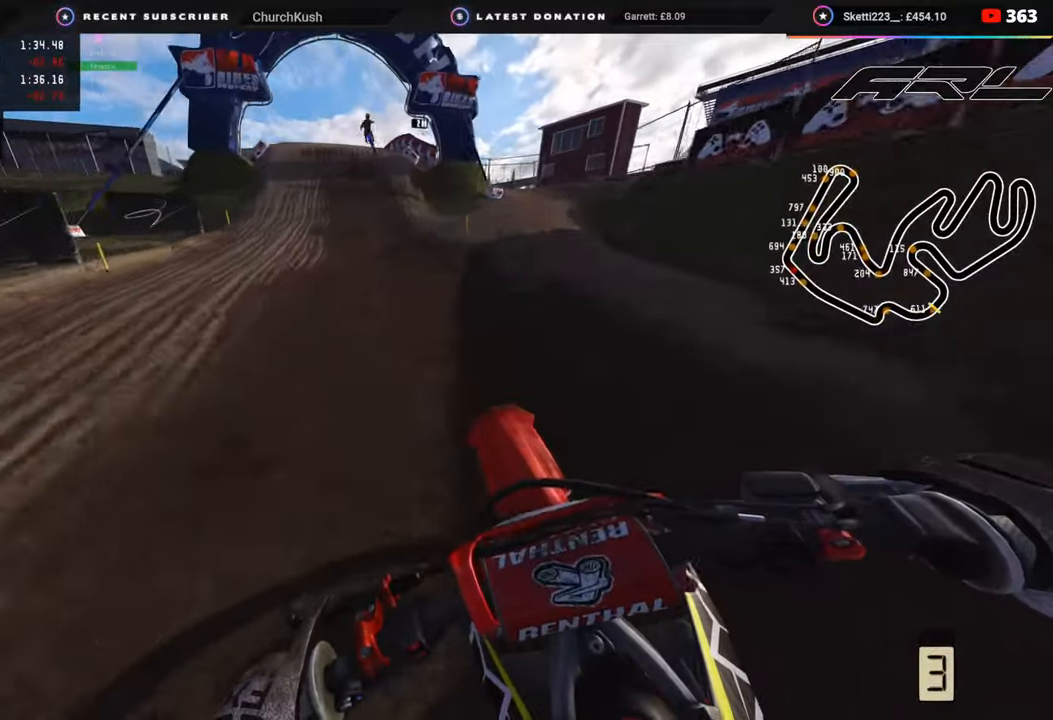
{"buttons": ["R2"], "left_stick": "down-left", "right_stick": "down", "events": [[183, "right_stick", "center"], [233, "R3", "up"], [417, "right_stick", "down"]]}
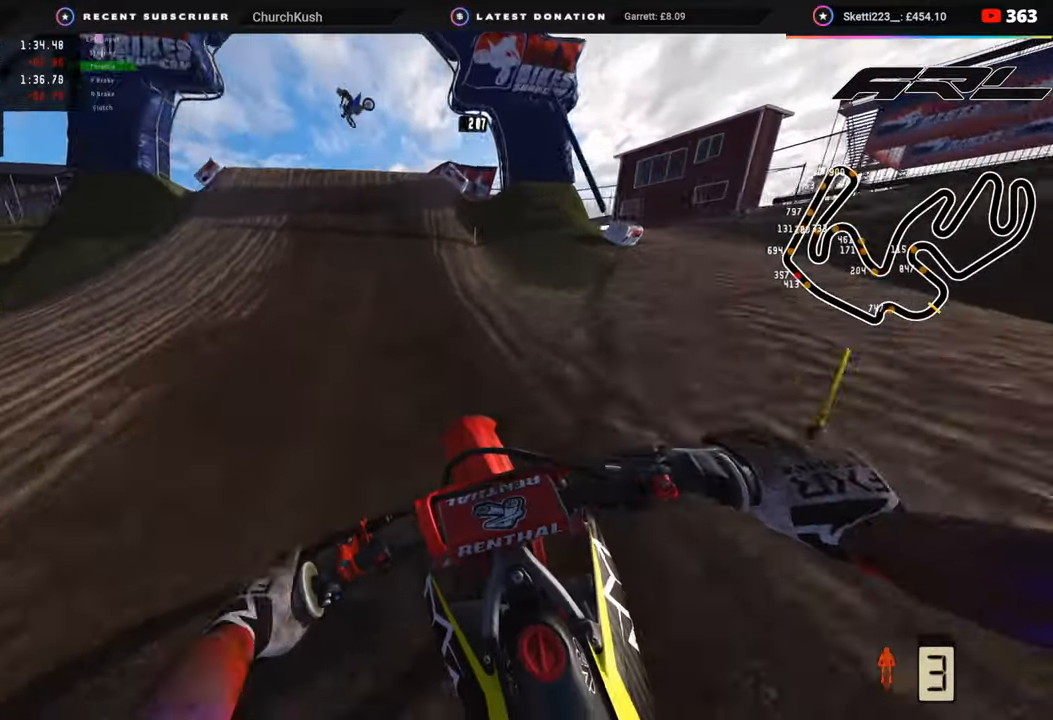
{"buttons": ["R3"], "left_stick": "left", "right_stick": "center", "events": [[133, "right_stick", "down-left"], [367, "right_stick", "up-left"], [400, "R3", "down"], [500, "R2", "up"], [500, "left_stick", "left"], [500, "right_stick", "center"]]}
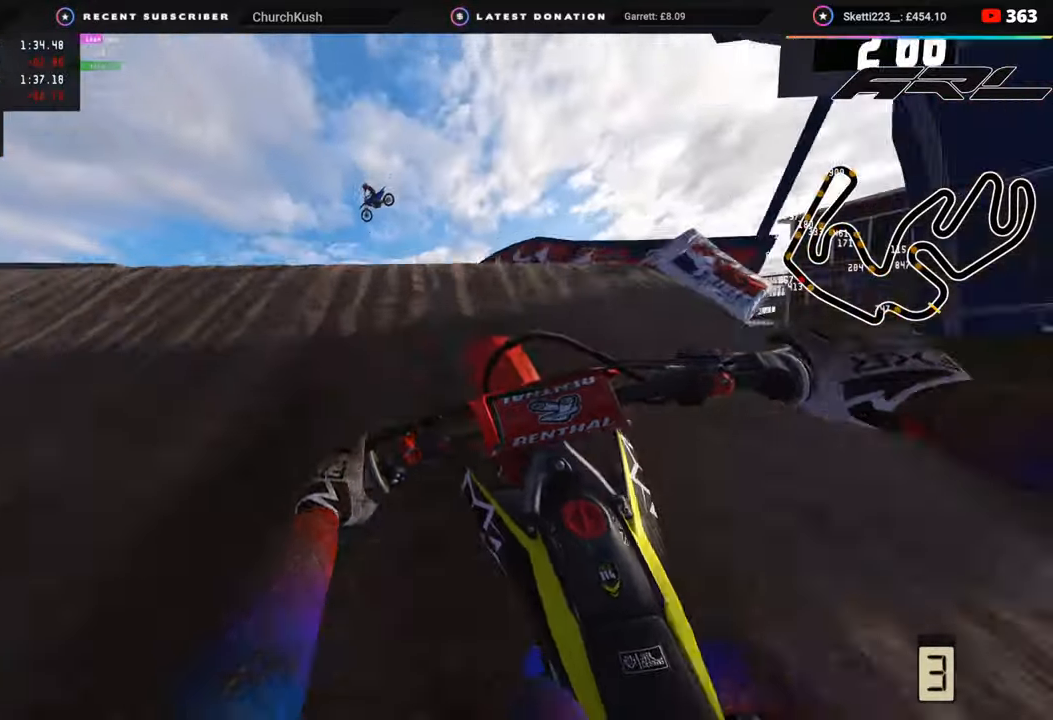
{"buttons": ["R2"], "left_stick": "right", "right_stick": "down-right", "events": [[83, "R2", "down"], [100, "left_stick", "center"], [117, "right_stick", "down-right"], [133, "R3", "up"], [150, "left_stick", "right"], [183, "R2", "up"], [250, "R2", "down"]]}
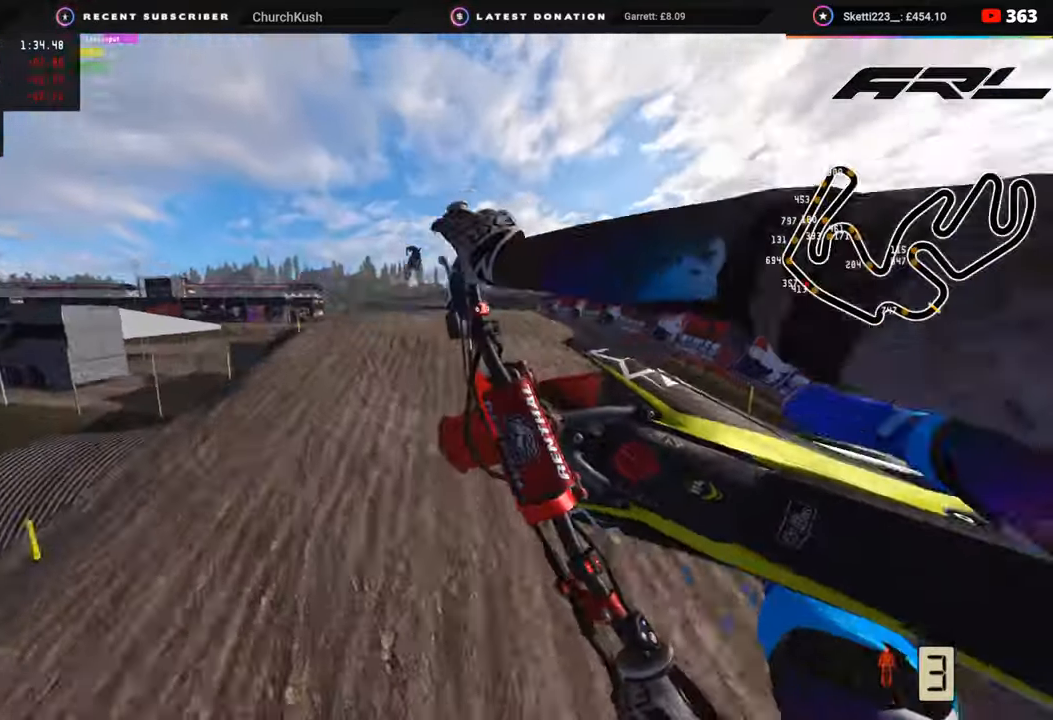
{"buttons": [], "left_stick": "right", "right_stick": "left", "events": [[83, "right_stick", "down-left"], [100, "R2", "up"], [167, "right_stick", "left"]]}
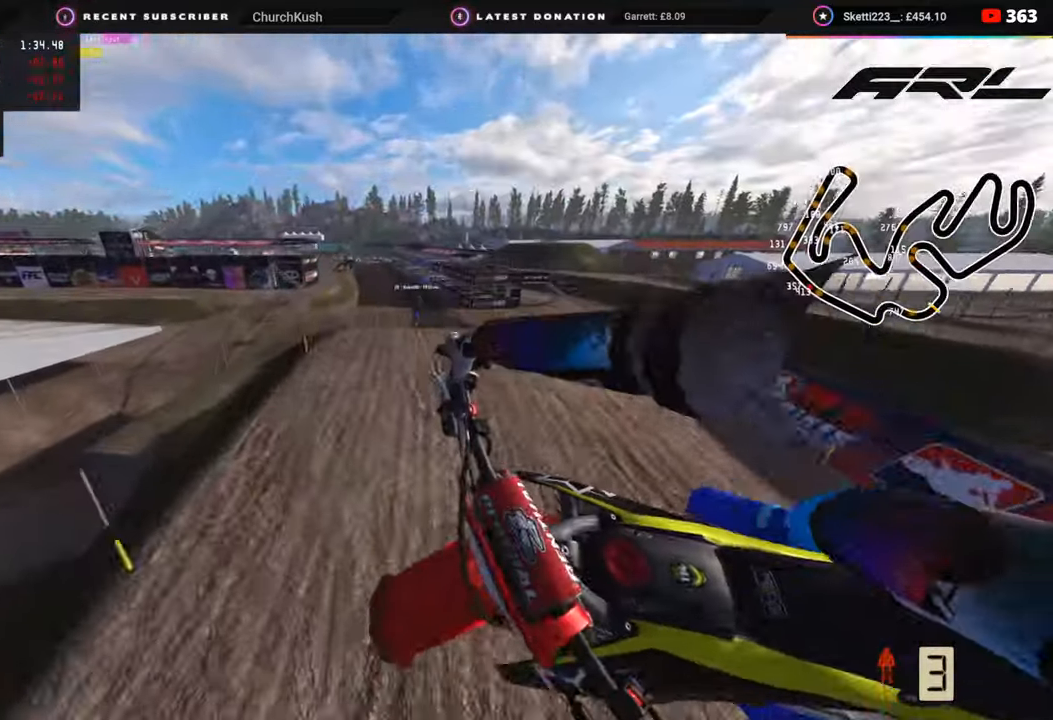
{"buttons": [], "left_stick": "center", "right_stick": "left", "events": [[117, "left_stick", "center"]]}
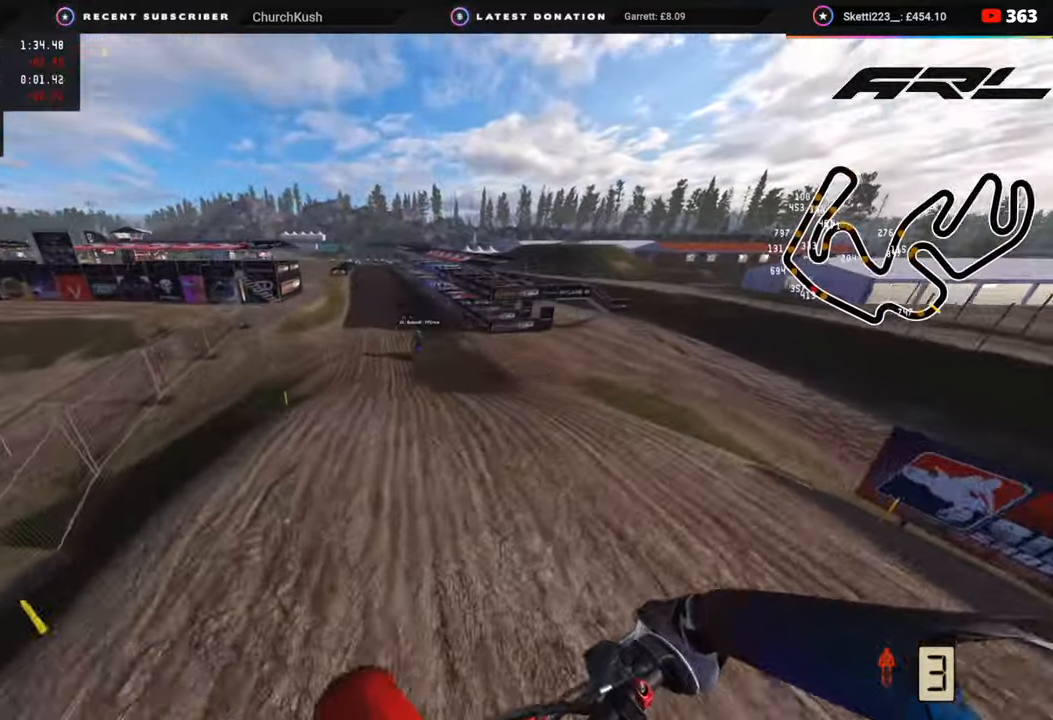
{"buttons": ["R2"], "left_stick": "center", "right_stick": "left", "events": [[83, "R2", "down"]]}
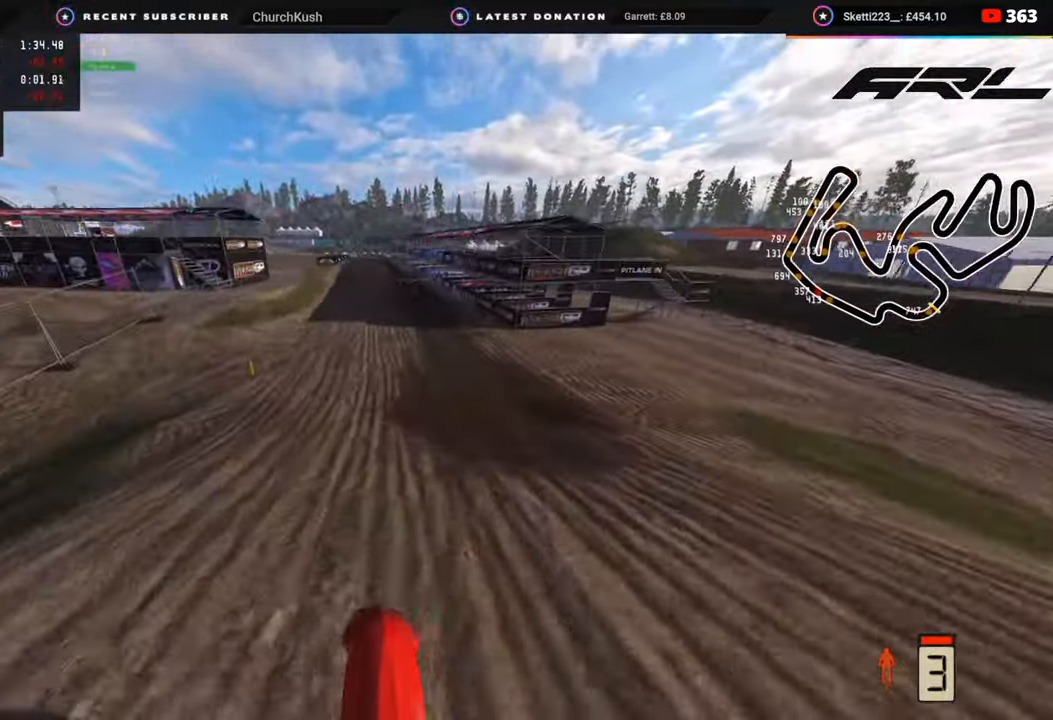
{"buttons": ["R2", "R3"], "left_stick": "center", "right_stick": "center", "events": [[133, "right_stick", "center"], [217, "R3", "down"]]}
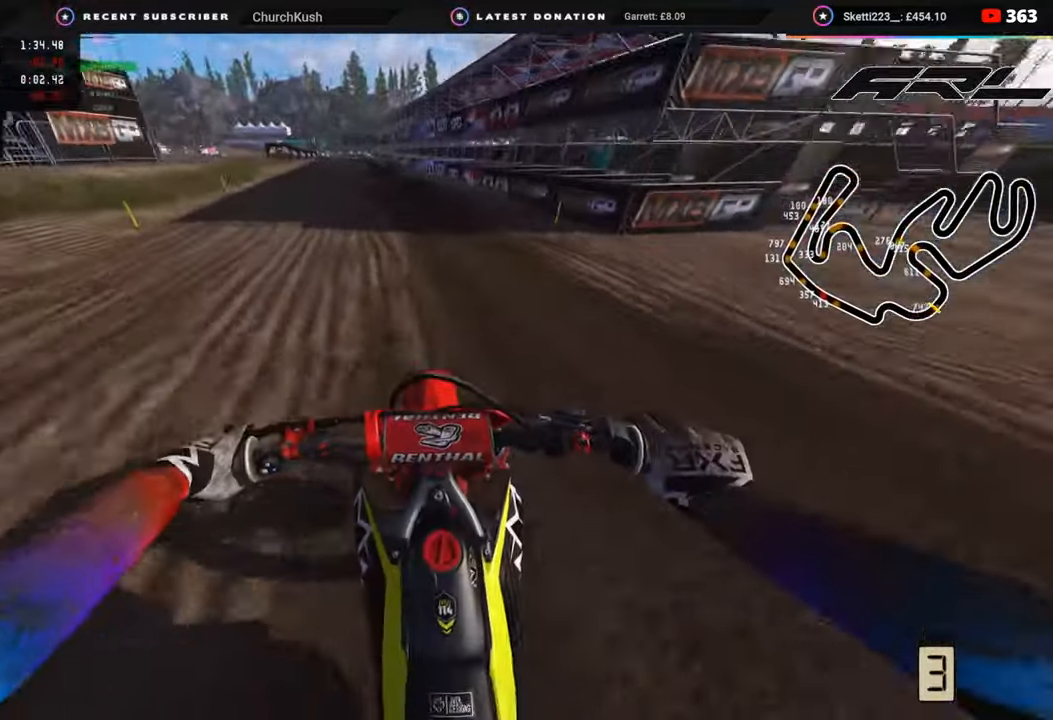
{"buttons": ["R2", "R3"], "left_stick": "down-left", "right_stick": "center", "events": [[33, "left_stick", "down"], [233, "left_stick", "down-left"]]}
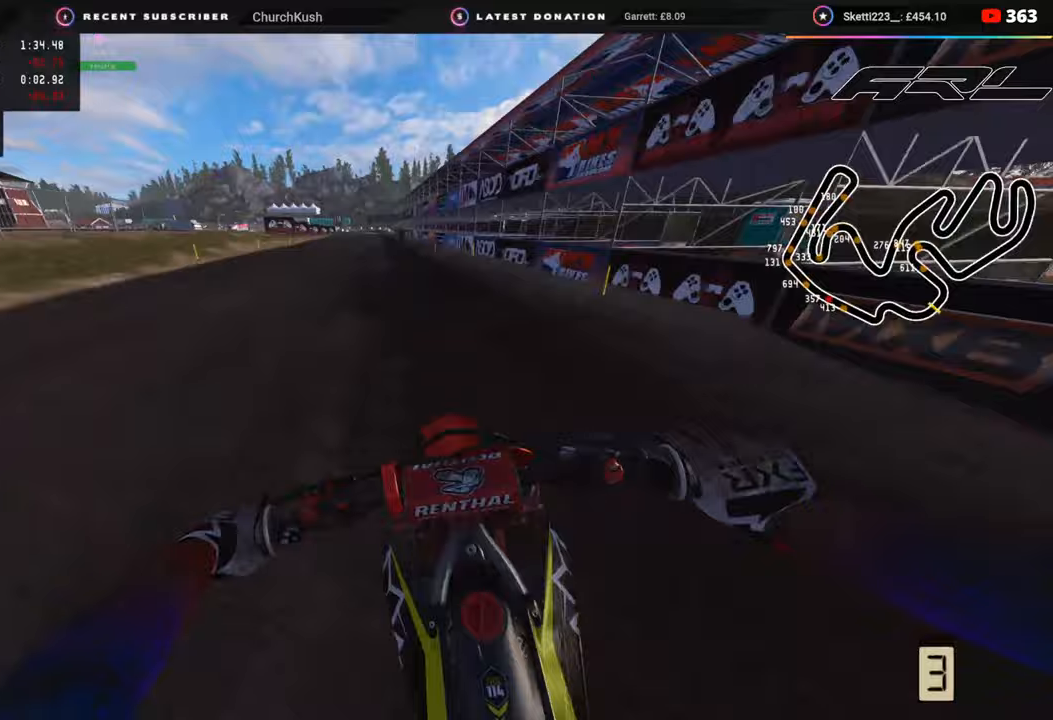
{"buttons": ["R2"], "left_stick": "down", "right_stick": "down", "events": [[17, "R3", "up"], [17, "right_stick", "down"], [333, "left_stick", "down"]]}
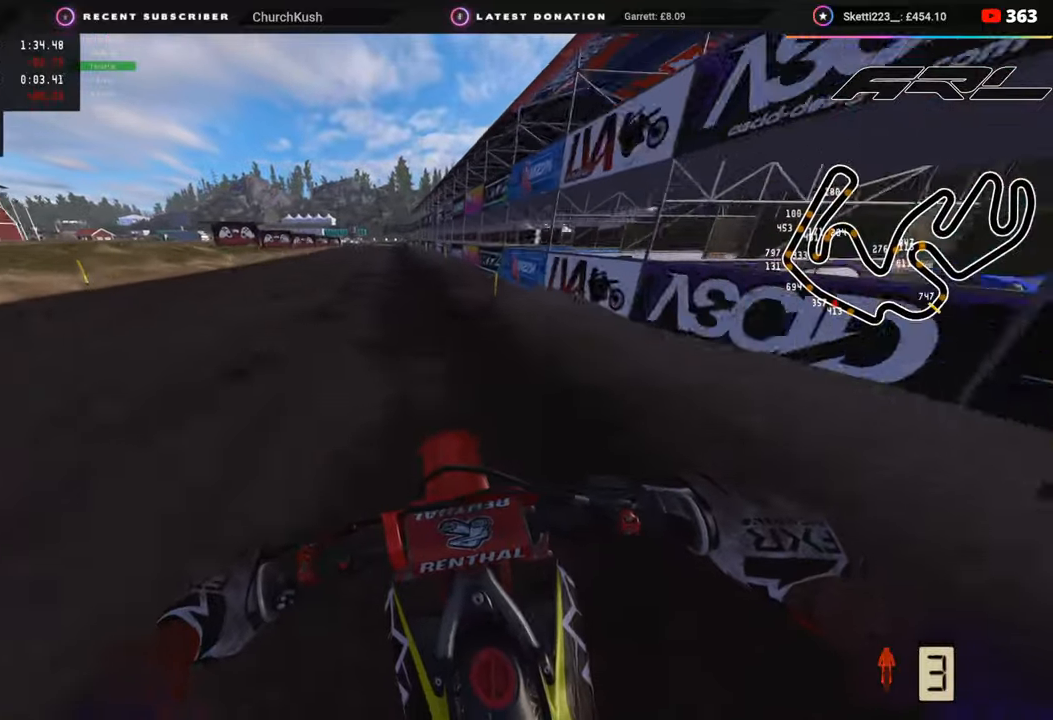
{"buttons": ["SQUARE", "R2"], "left_stick": "center", "right_stick": "down", "events": [[50, "left_stick", "center"], [483, "SQUARE", "down"]]}
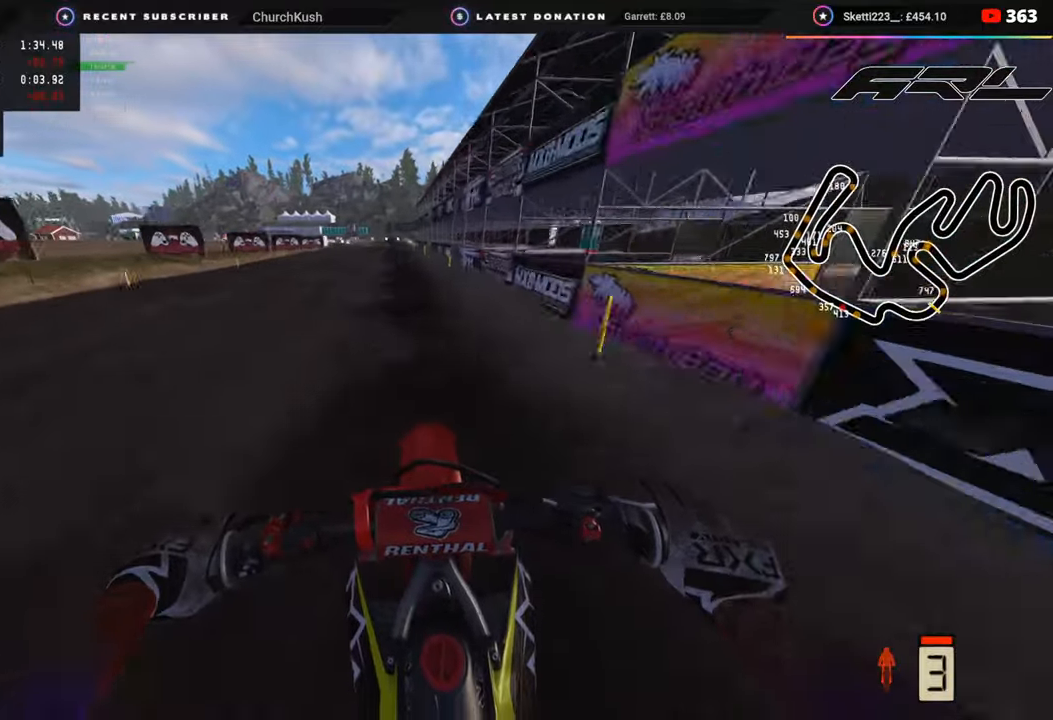
{"buttons": [], "left_stick": "down", "right_stick": "down", "events": [[17, "left_stick", "down"], [67, "SQUARE", "up"], [133, "R2", "up"], [200, "SQUARE", "down"], [267, "SQUARE", "up"], [300, "L2", "down"], [400, "SQUARE", "down"], [417, "L2", "up"], [433, "SQUARE", "up"]]}
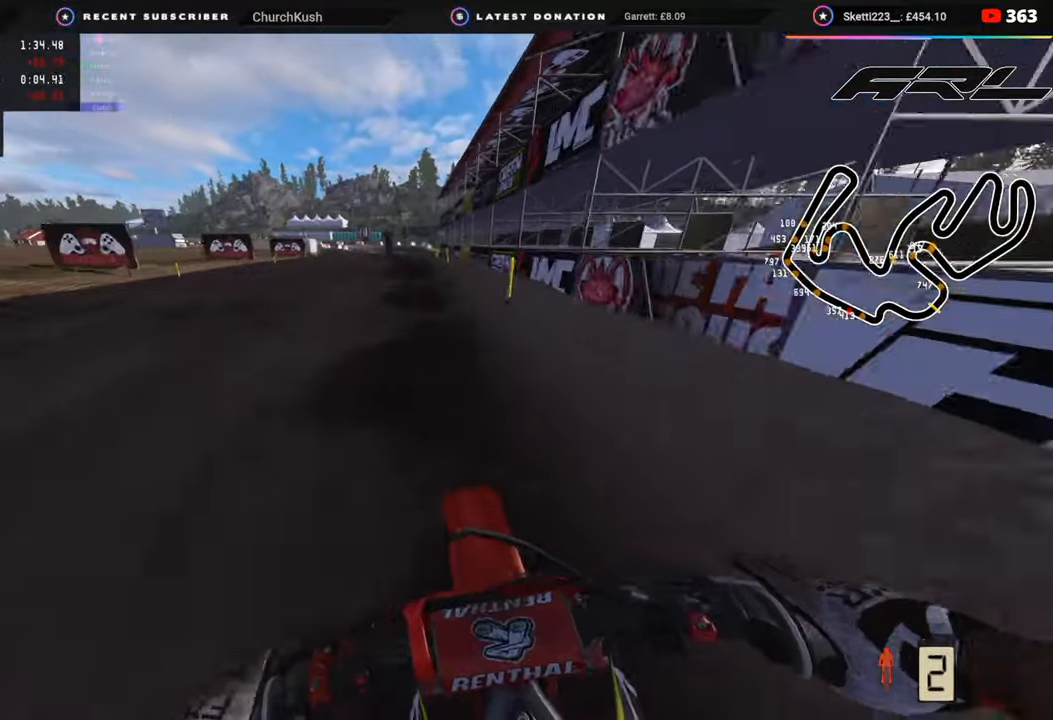
{"buttons": [], "left_stick": "down", "right_stick": "down"}
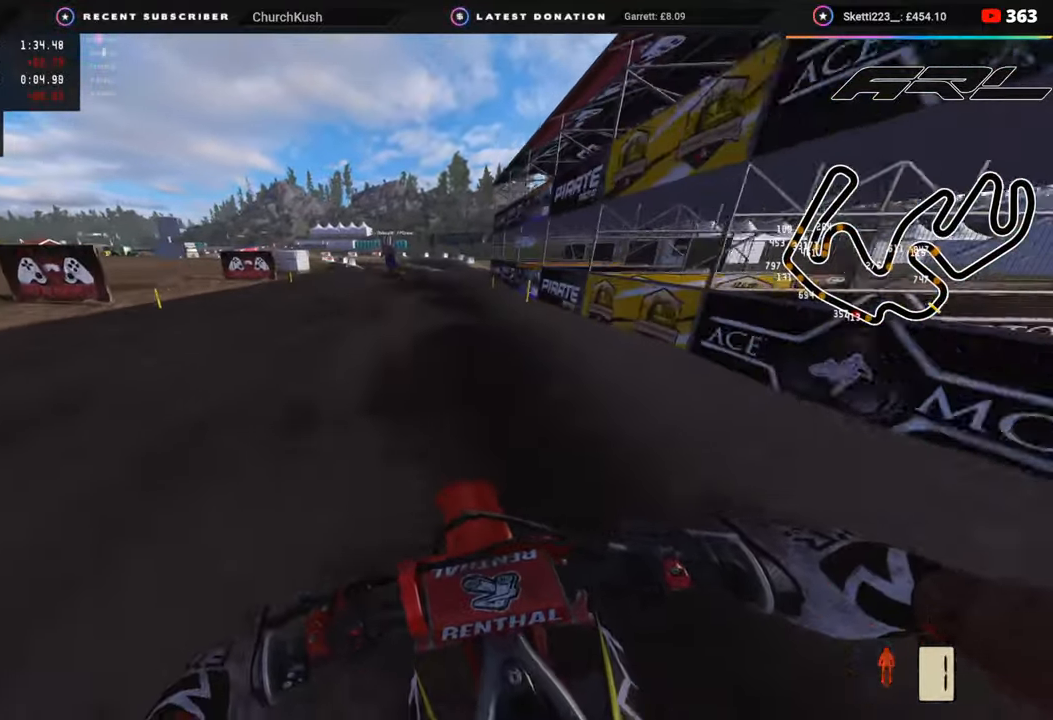
{"buttons": [], "left_stick": "down", "right_stick": "down", "events": [[50, "R2", "down"], [83, "L2", "down"], [133, "L2", "up"], [133, "R2", "up"], [250, "R2", "down"], [333, "R2", "up"]]}
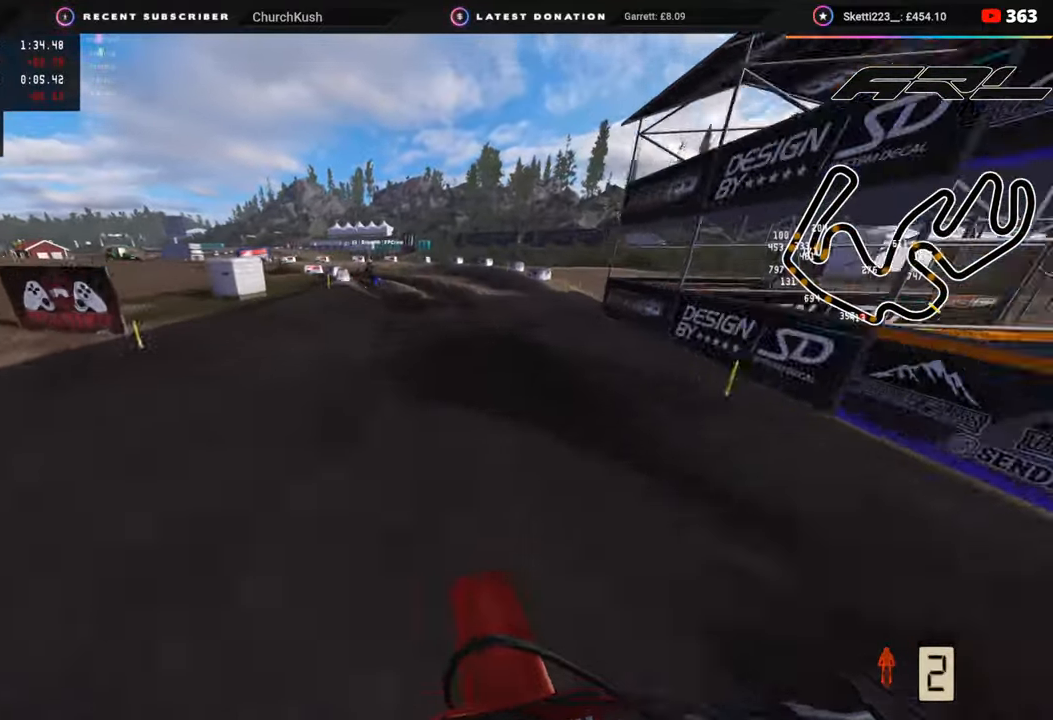
{"buttons": [], "left_stick": "down-left", "right_stick": "down", "events": [[117, "left_stick", "down-left"], [417, "R2", "down"], [500, "R2", "up"]]}
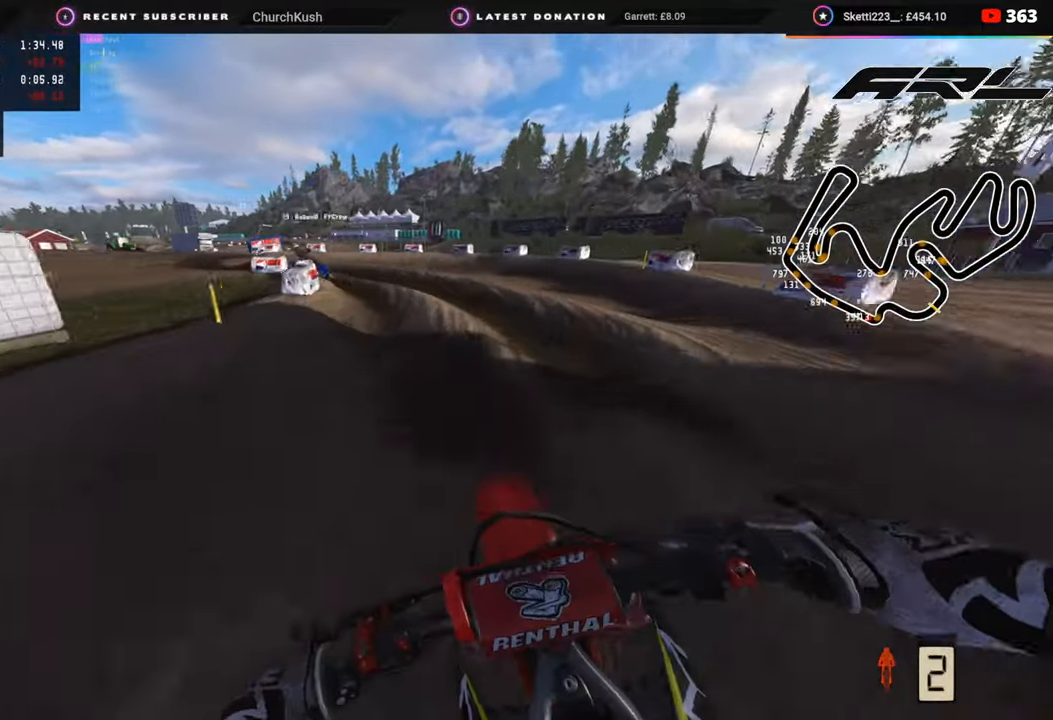
{"buttons": ["R2"], "left_stick": "down-left", "right_stick": "center", "events": [[133, "right_stick", "center"], [483, "R2", "down"]]}
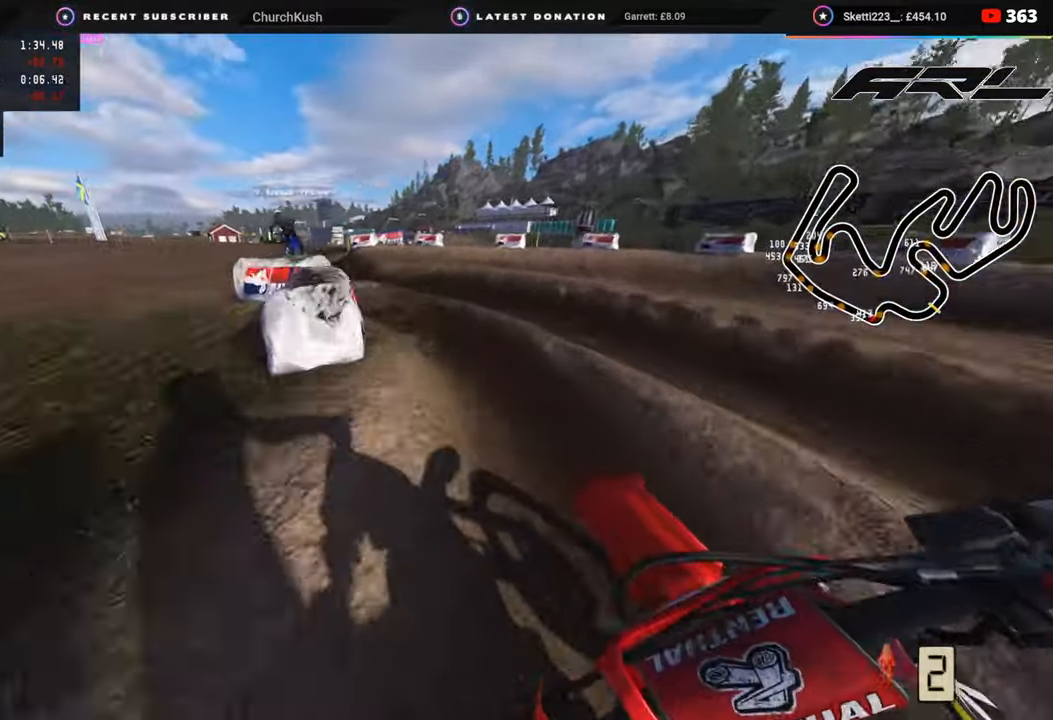
{"buttons": [], "left_stick": "up-right", "right_stick": "center", "events": [[83, "R2", "up"], [183, "R2", "down"], [217, "right_stick", "up"], [250, "left_stick", "down-right"], [400, "left_stick", "center"], [467, "left_stick", "up-right"], [483, "R2", "up"], [483, "right_stick", "center"]]}
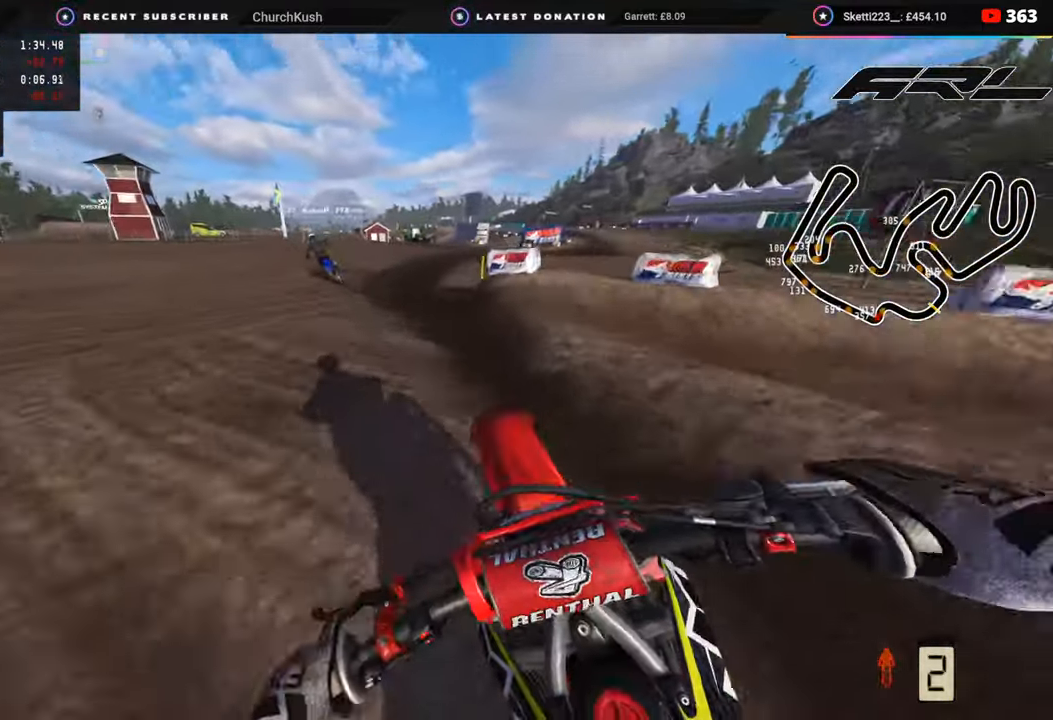
{"buttons": ["R2"], "left_stick": "up", "right_stick": "up", "events": [[267, "left_stick", "up"], [350, "right_stick", "up"], [450, "R2", "down"]]}
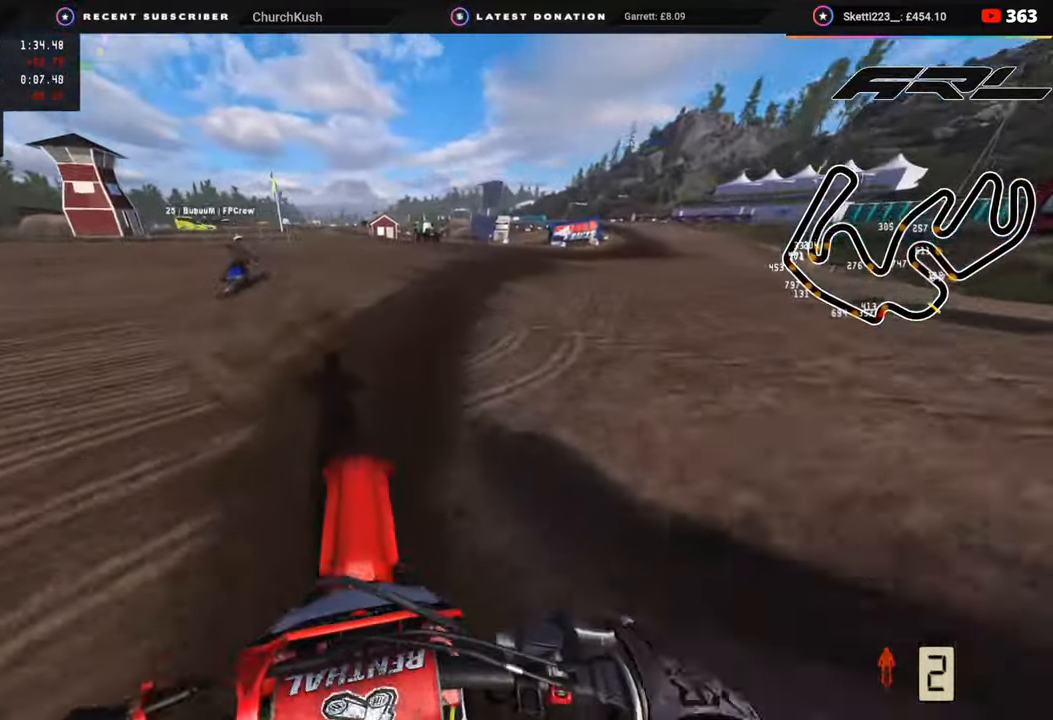
{"buttons": ["R2", "R3"], "left_stick": "up-right", "right_stick": "up-left", "events": [[133, "left_stick", "up-right"], [167, "right_stick", "up-left"], [217, "R3", "down"]]}
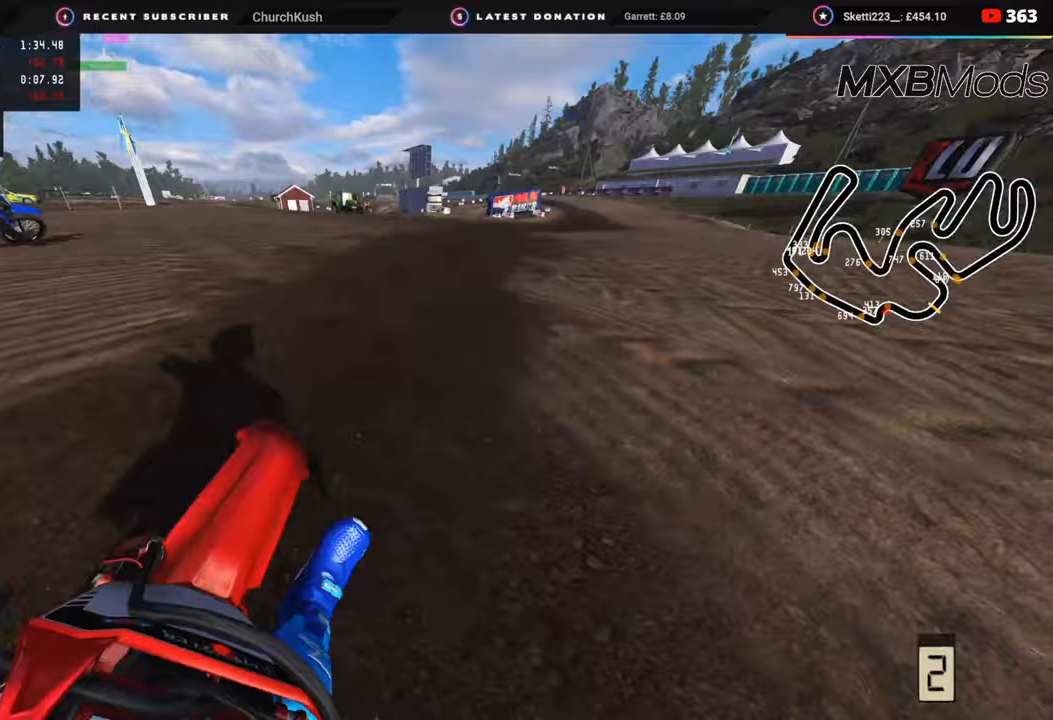
{"buttons": ["R2", "R3"], "left_stick": "up-right", "right_stick": "up-left", "events": []}
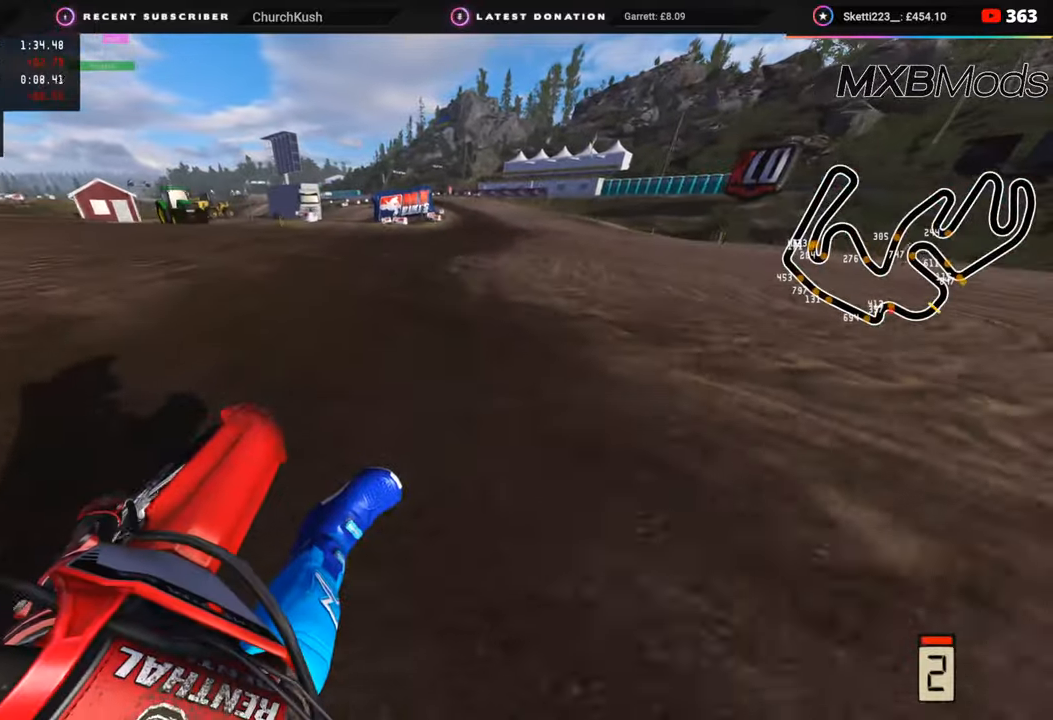
{"buttons": ["R2", "R3"], "left_stick": "center", "right_stick": "up-left", "events": [[383, "left_stick", "center"]]}
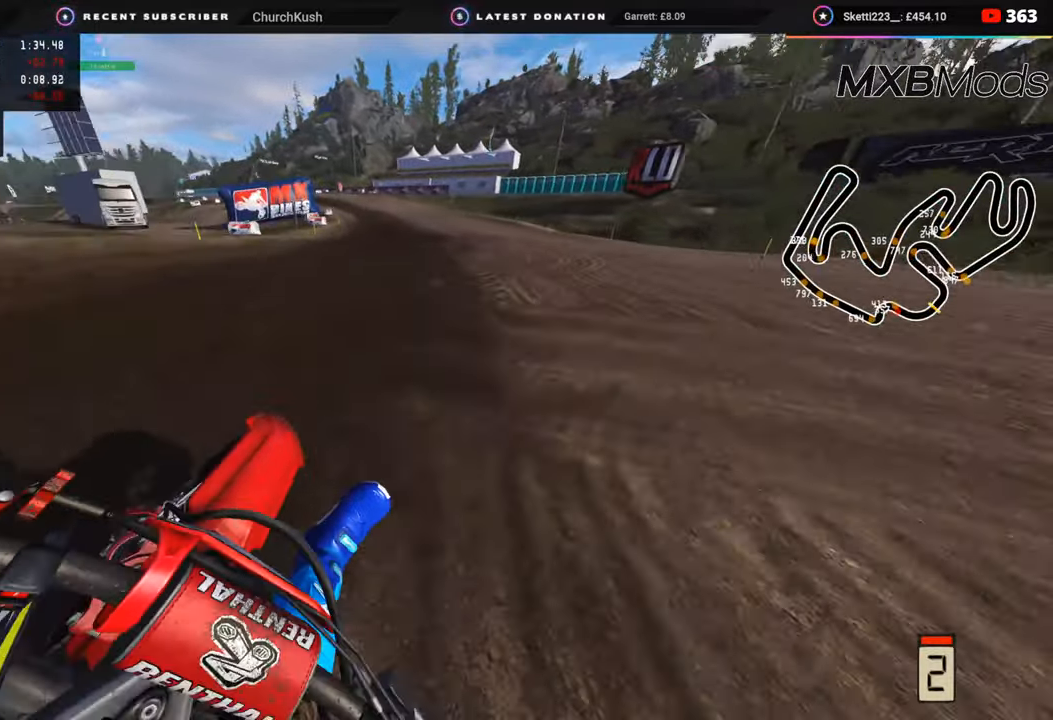
{"buttons": ["R2", "R3"], "left_stick": "down-left", "right_stick": "up", "events": [[17, "left_stick", "down-left"], [67, "TRIANGLE", "down"], [133, "TRIANGLE", "up"], [283, "right_stick", "up"]]}
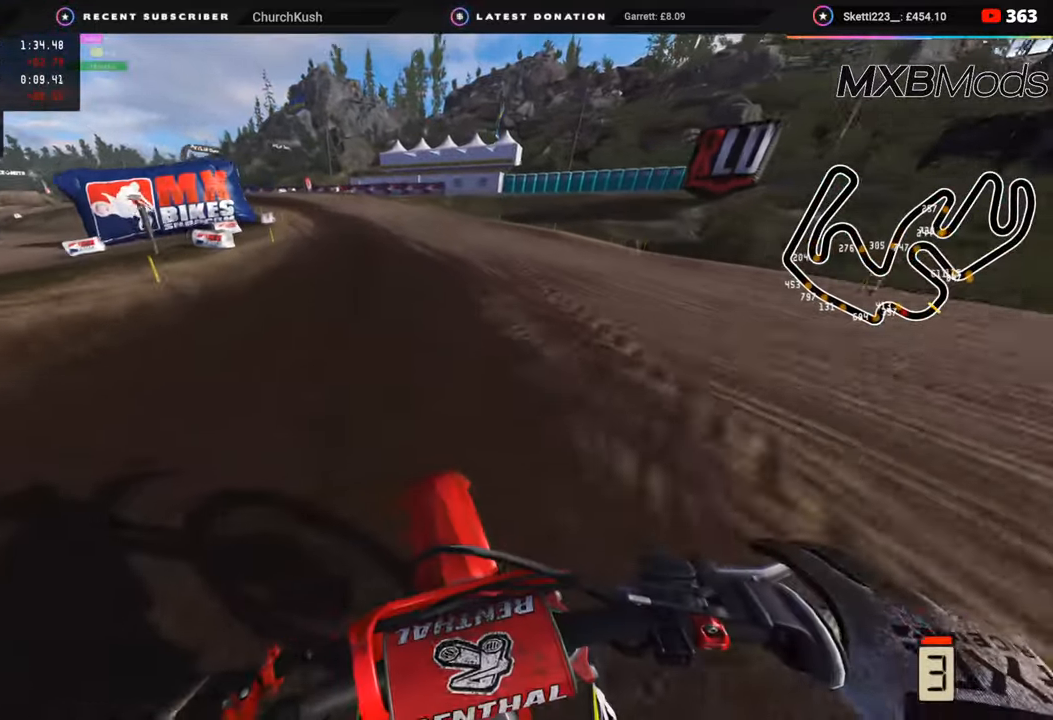
{"buttons": ["R2", "R3"], "left_stick": "down-left", "right_stick": "center", "events": [[250, "right_stick", "center"]]}
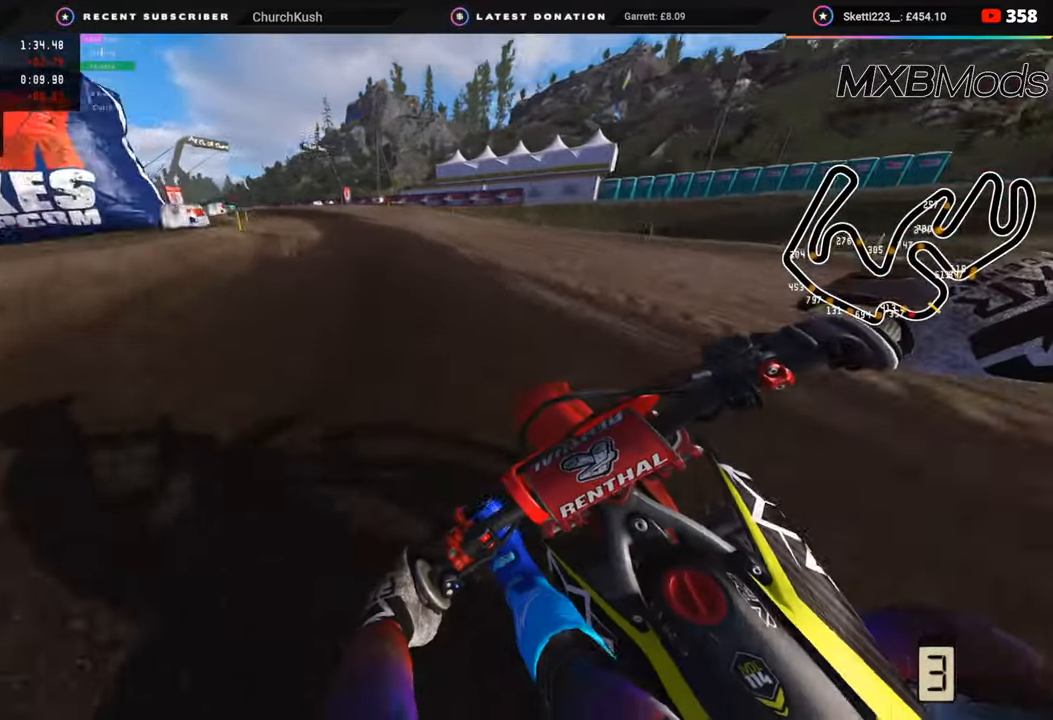
{"buttons": ["R2", "R3"], "left_stick": "down-left", "right_stick": "left", "events": [[300, "right_stick", "left"]]}